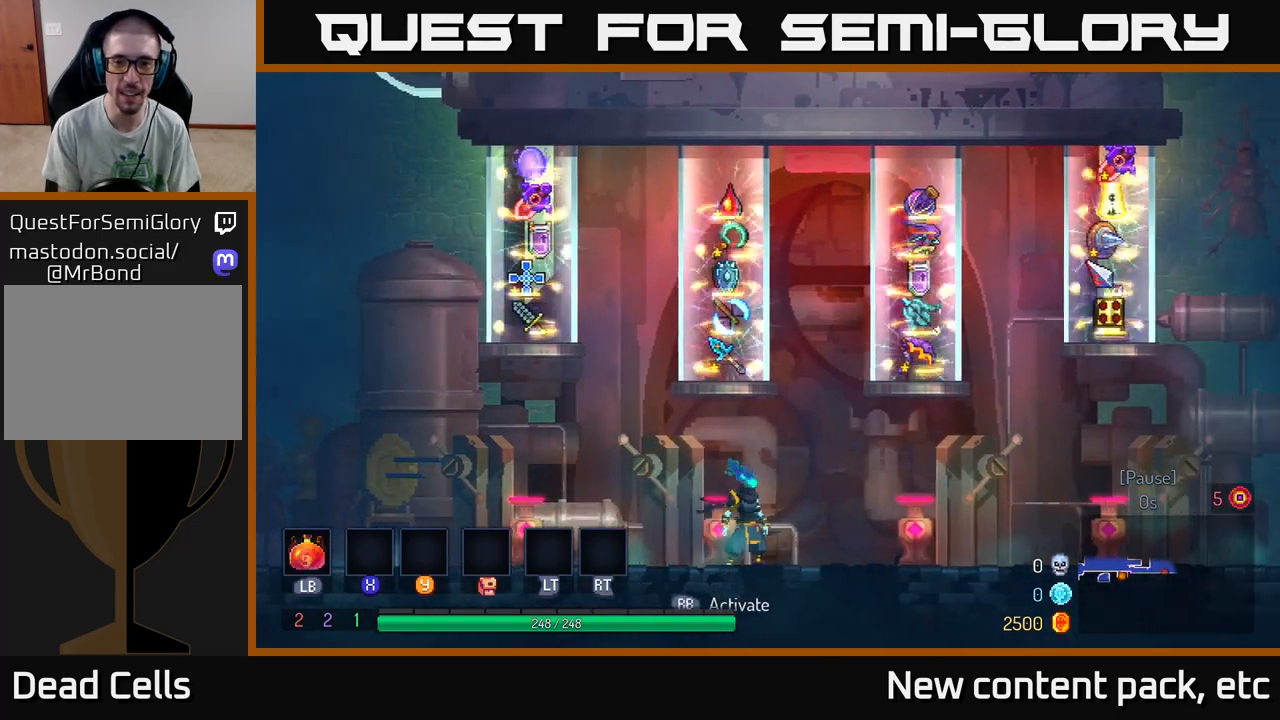
Gameplay with a controller (Xbox layout); each line is a JSON object with the inputs held at the frame after it. "events" lists button and stick changes between this image and that frame as [ms after this image, input, new state], when the widget could be followed in between.
{"buttons": [], "left_stick": "center", "right_stick": "center", "events": [[300, "left_stick", "right"], [483, "left_stick", "center"]]}
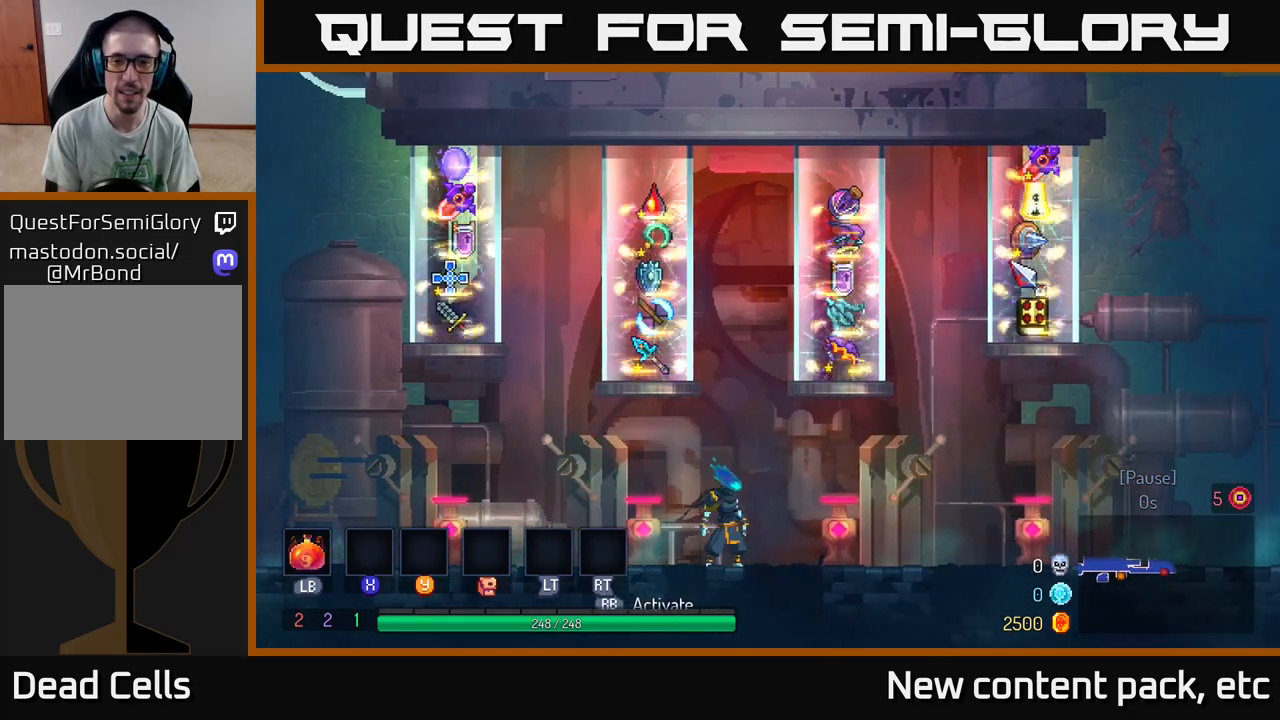
{"buttons": [], "left_stick": "center", "right_stick": "center", "events": []}
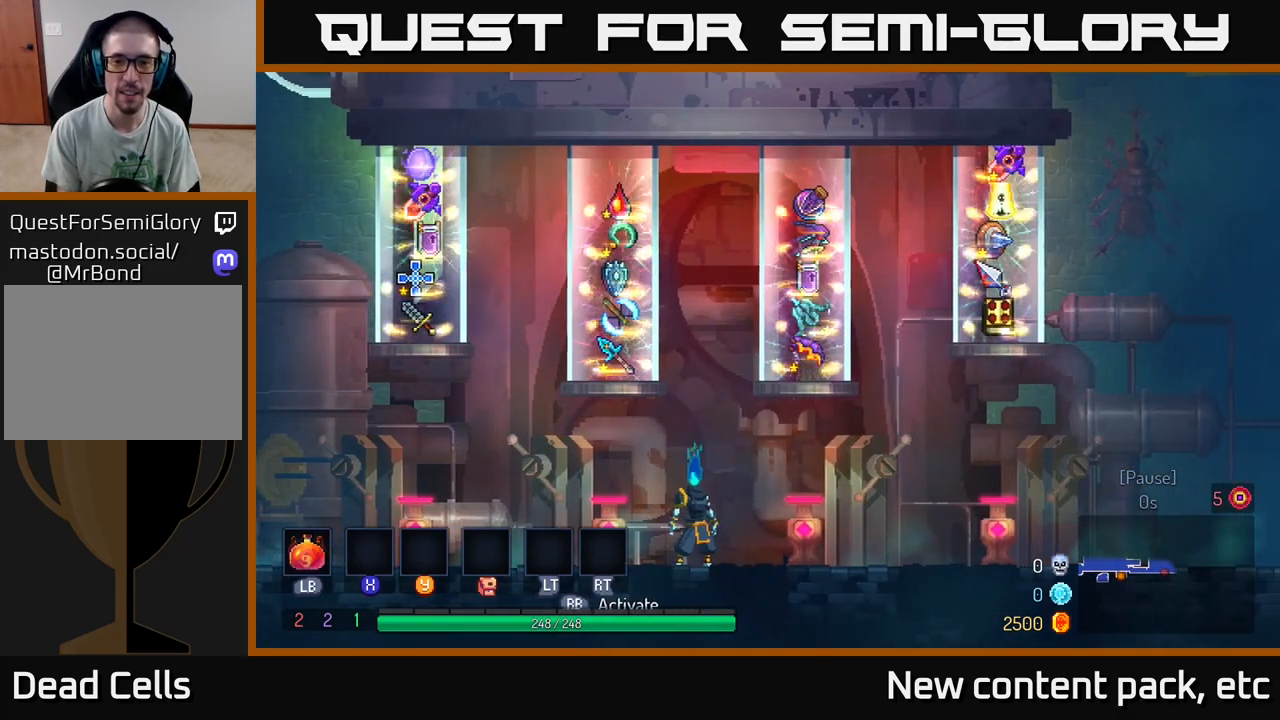
{"buttons": [], "left_stick": "right", "right_stick": "center", "events": [[150, "left_stick", "right"], [367, "left_stick", "center"], [500, "left_stick", "right"]]}
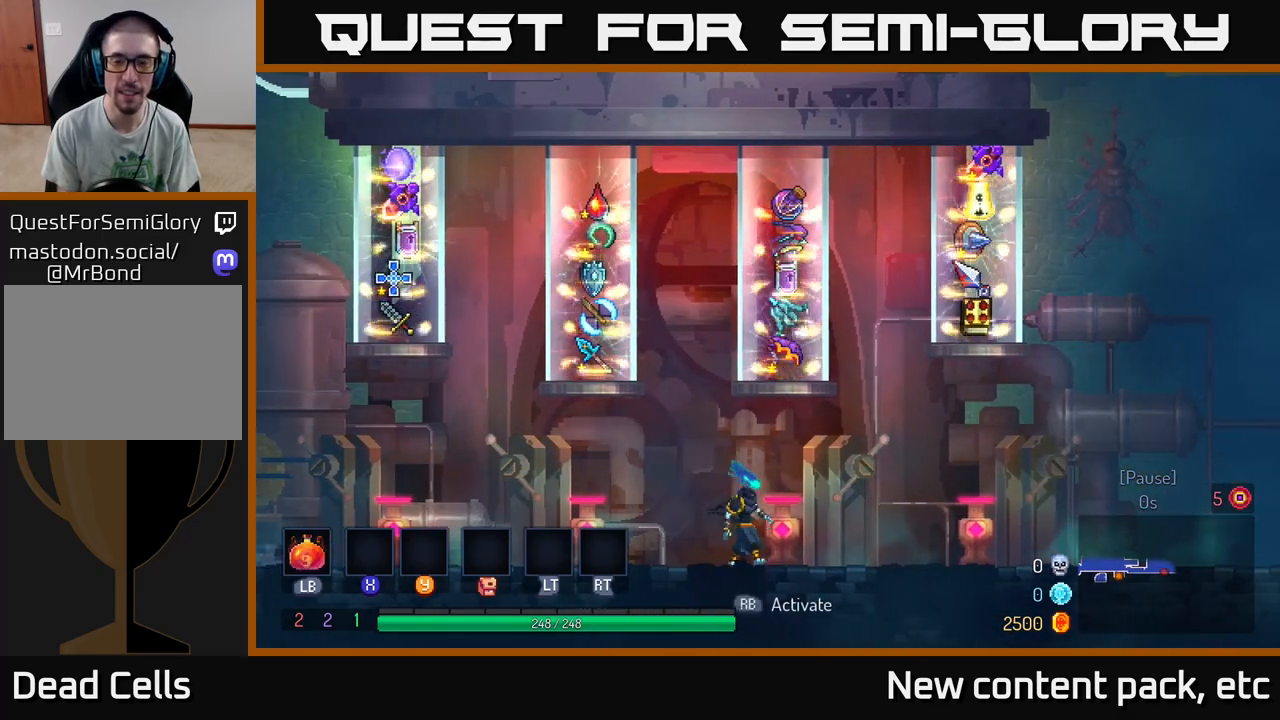
{"buttons": [], "left_stick": "right", "right_stick": "center", "events": []}
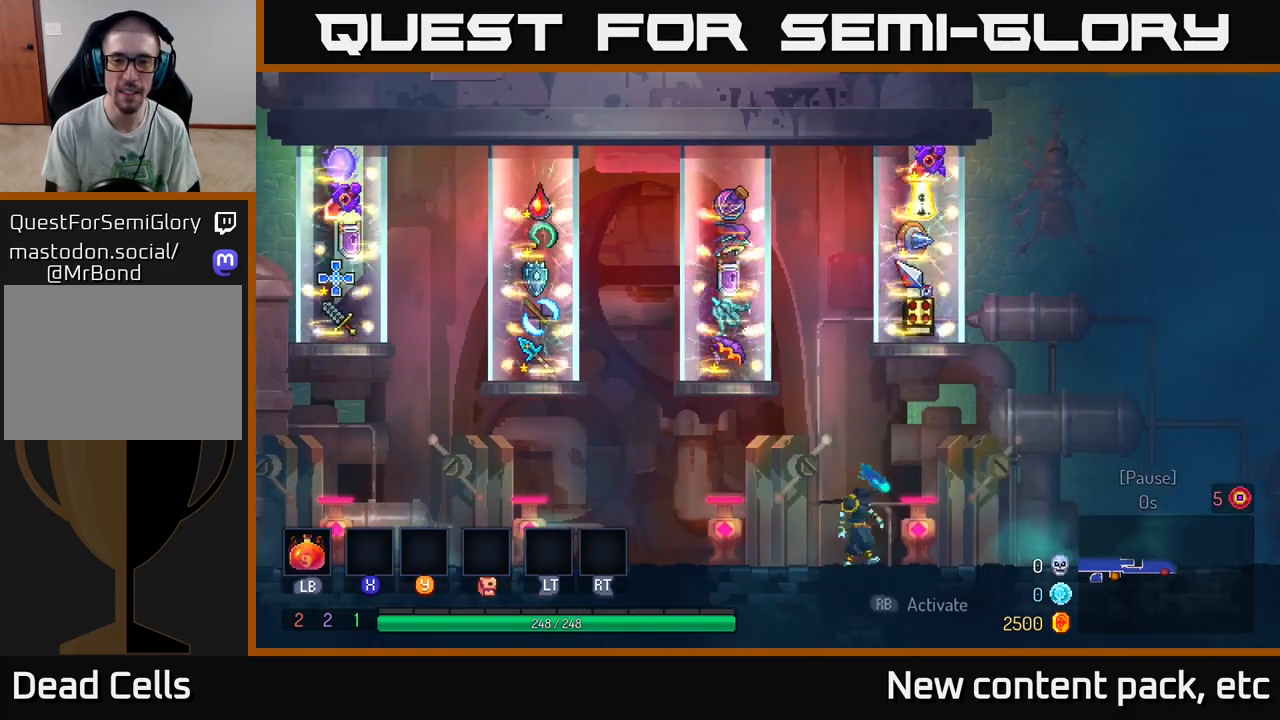
{"buttons": [], "left_stick": "center", "right_stick": "center", "events": [[33, "left_stick", "center"]]}
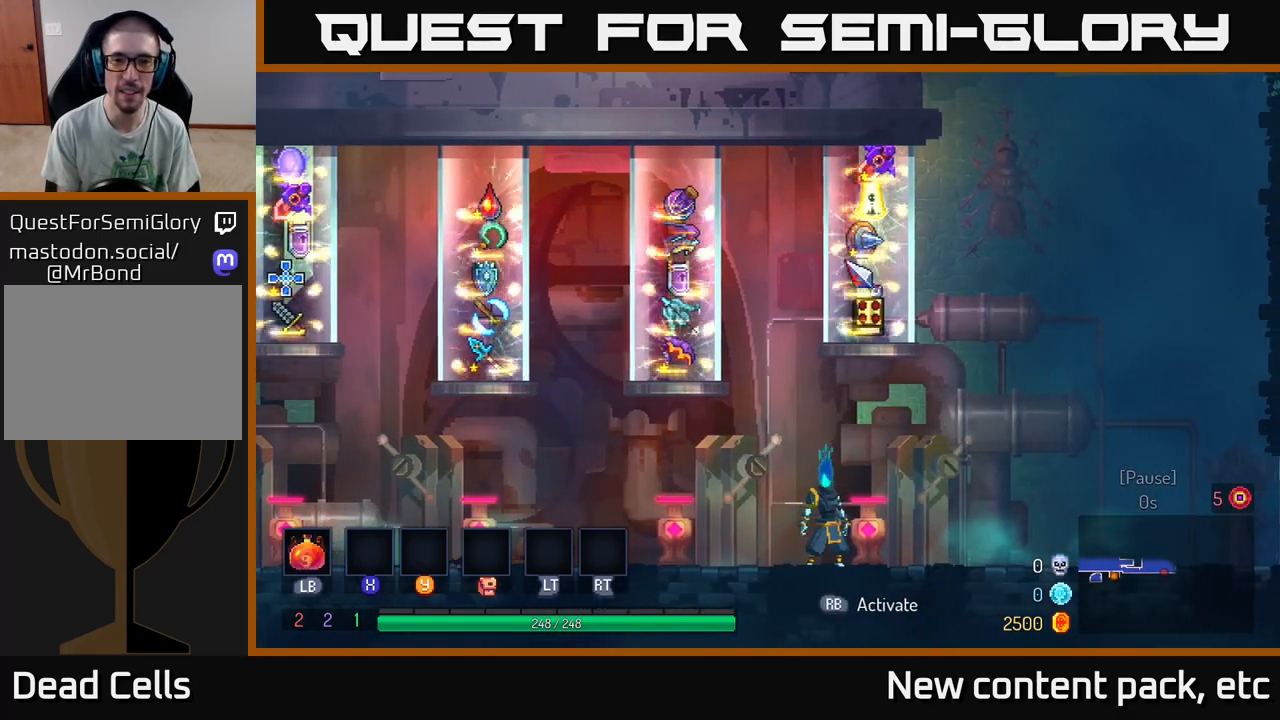
{"buttons": [], "left_stick": "center", "right_stick": "center", "events": [[83, "left_stick", "left"], [500, "left_stick", "center"]]}
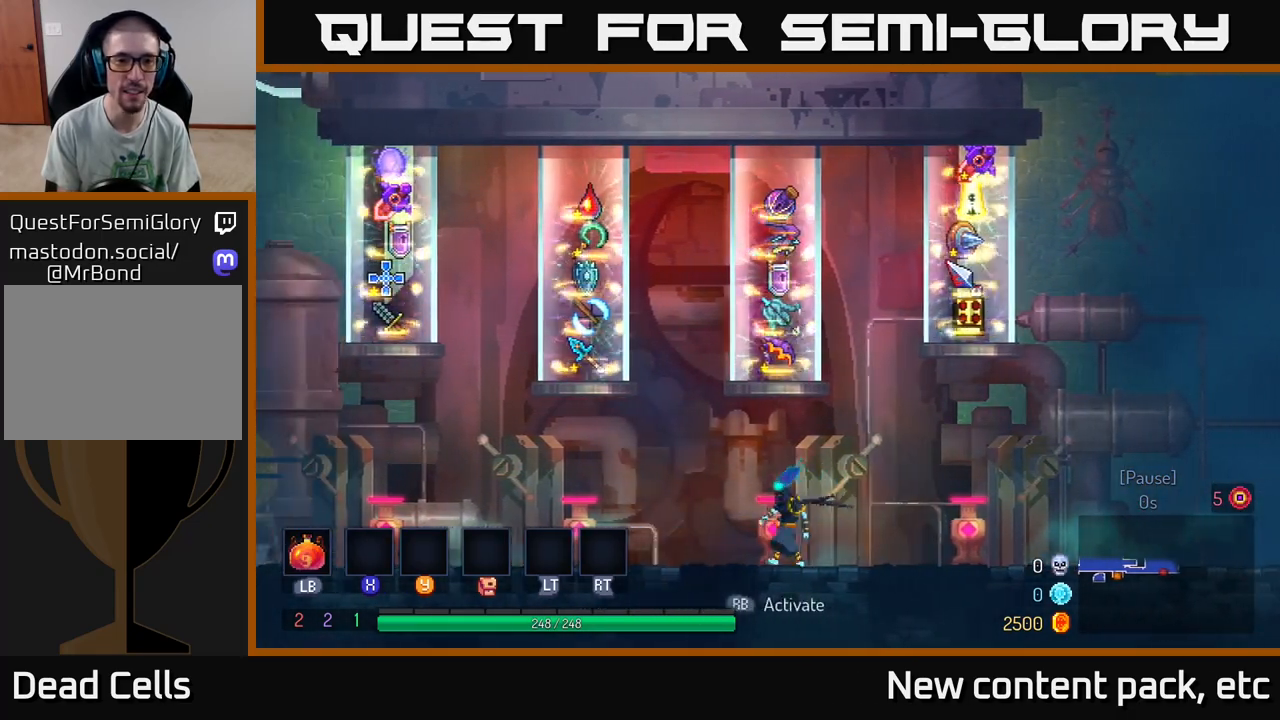
{"buttons": [], "left_stick": "center", "right_stick": "center", "events": []}
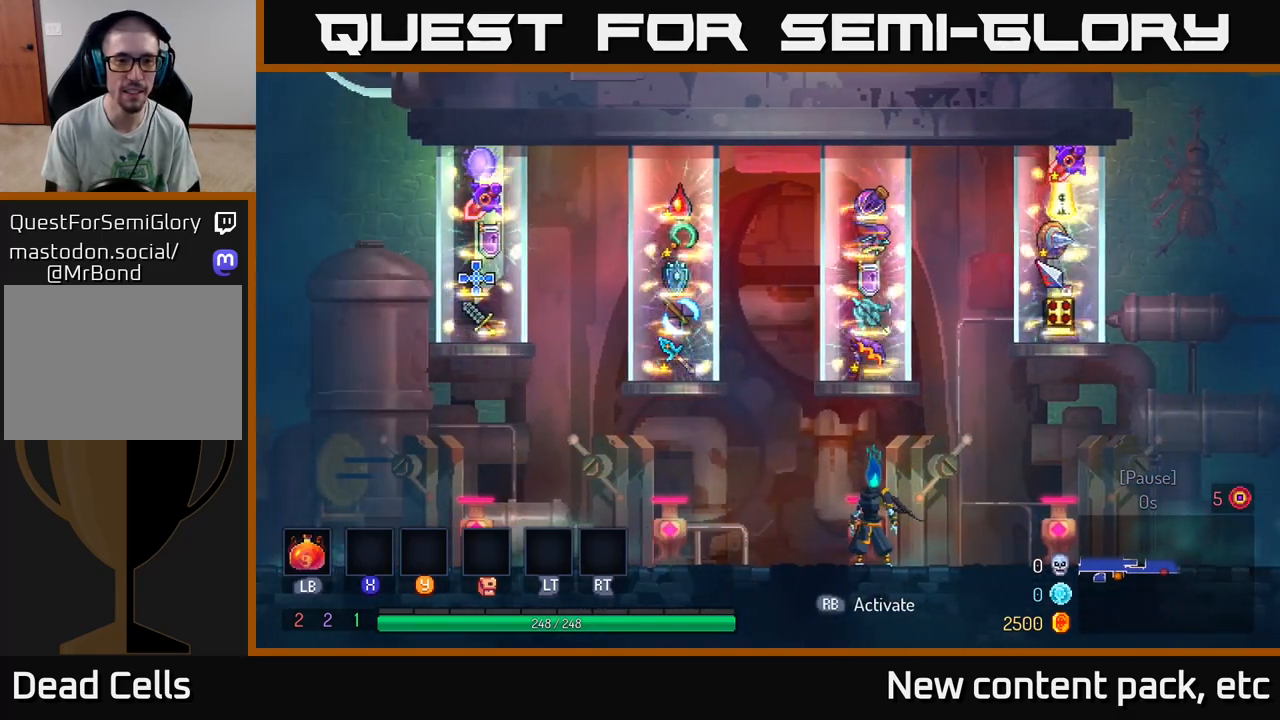
{"buttons": [], "left_stick": "left", "right_stick": "center", "events": [[417, "left_stick", "left"]]}
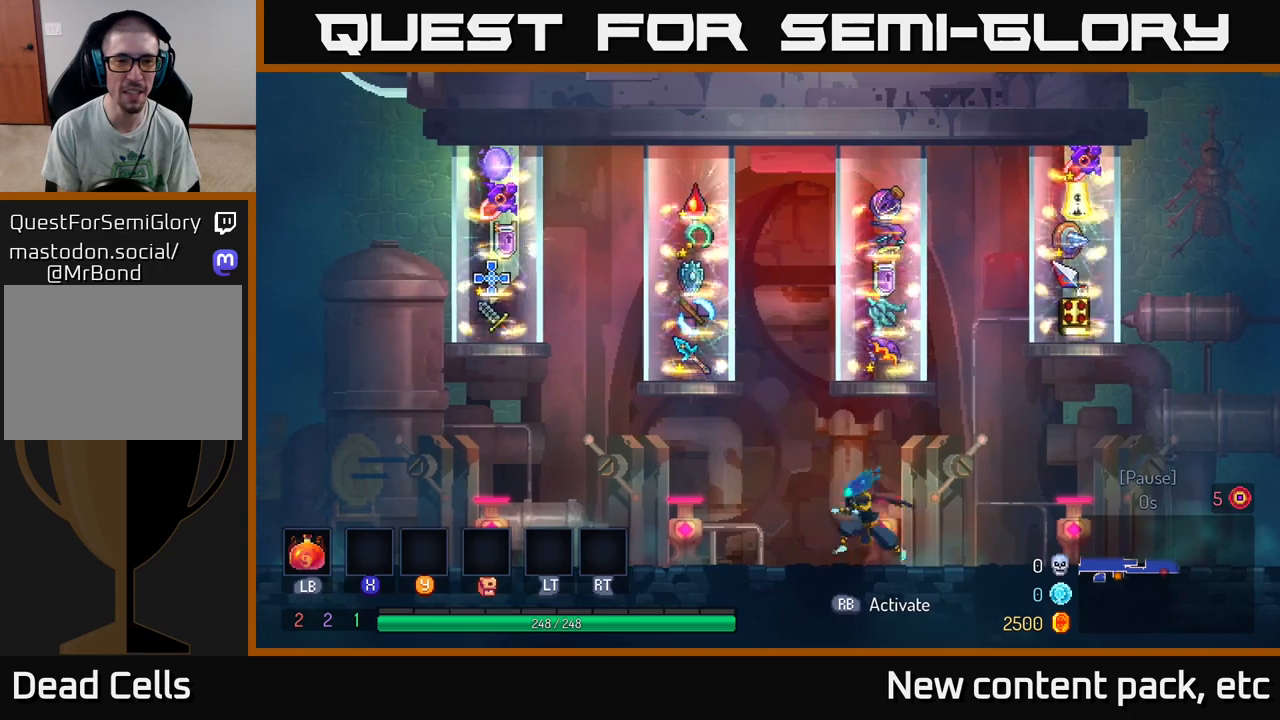
{"buttons": [], "left_stick": "center", "right_stick": "center", "events": [[317, "left_stick", "center"]]}
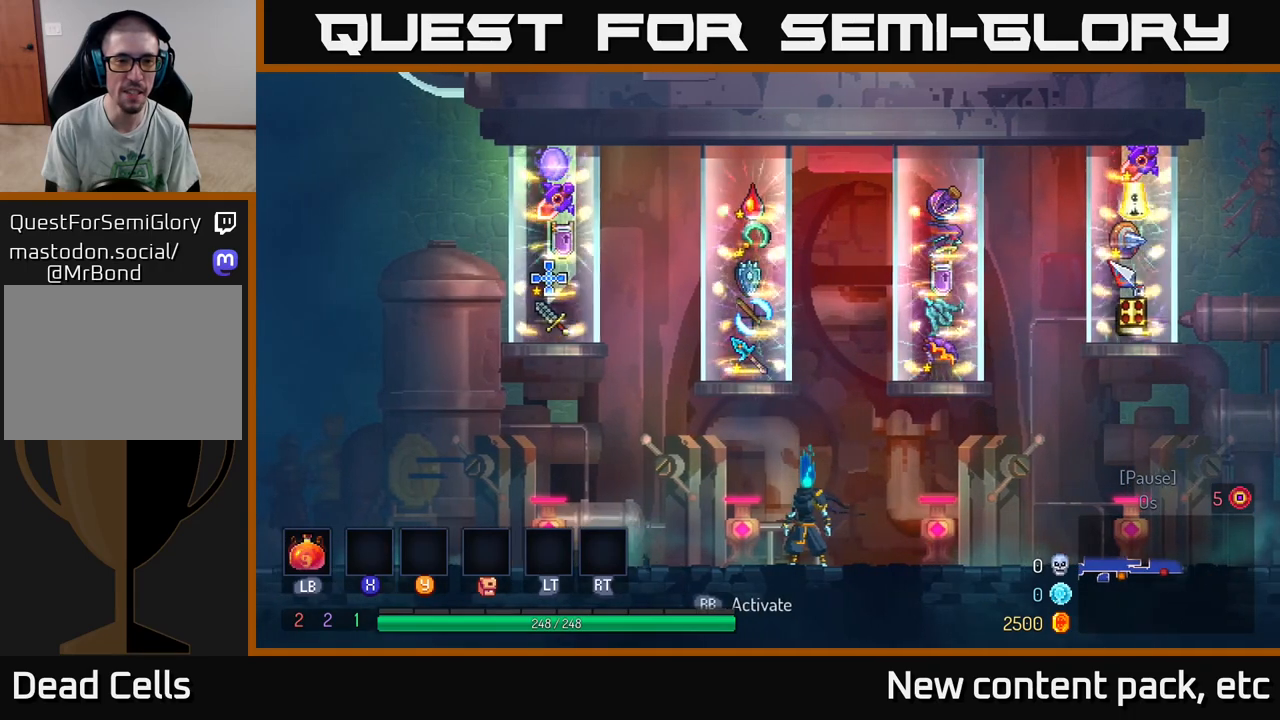
{"buttons": [], "left_stick": "center", "right_stick": "center", "events": []}
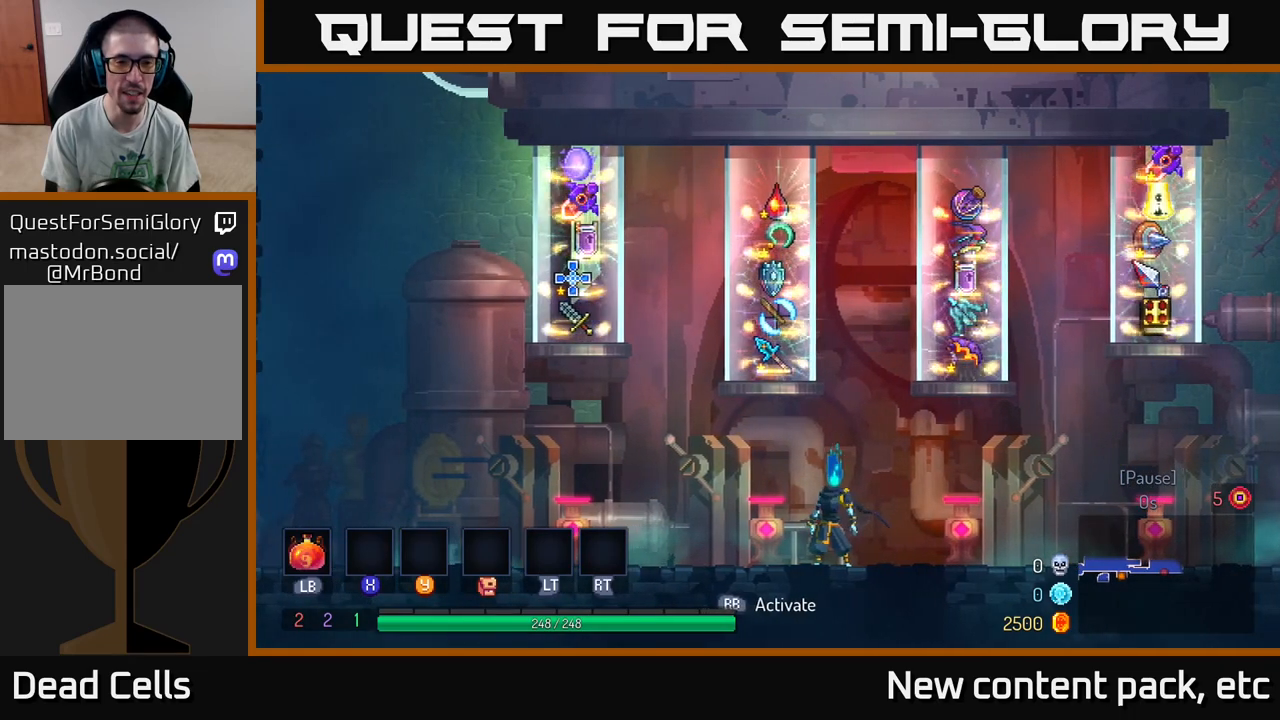
{"buttons": [], "left_stick": "left", "right_stick": "center", "events": [[250, "left_stick", "left"]]}
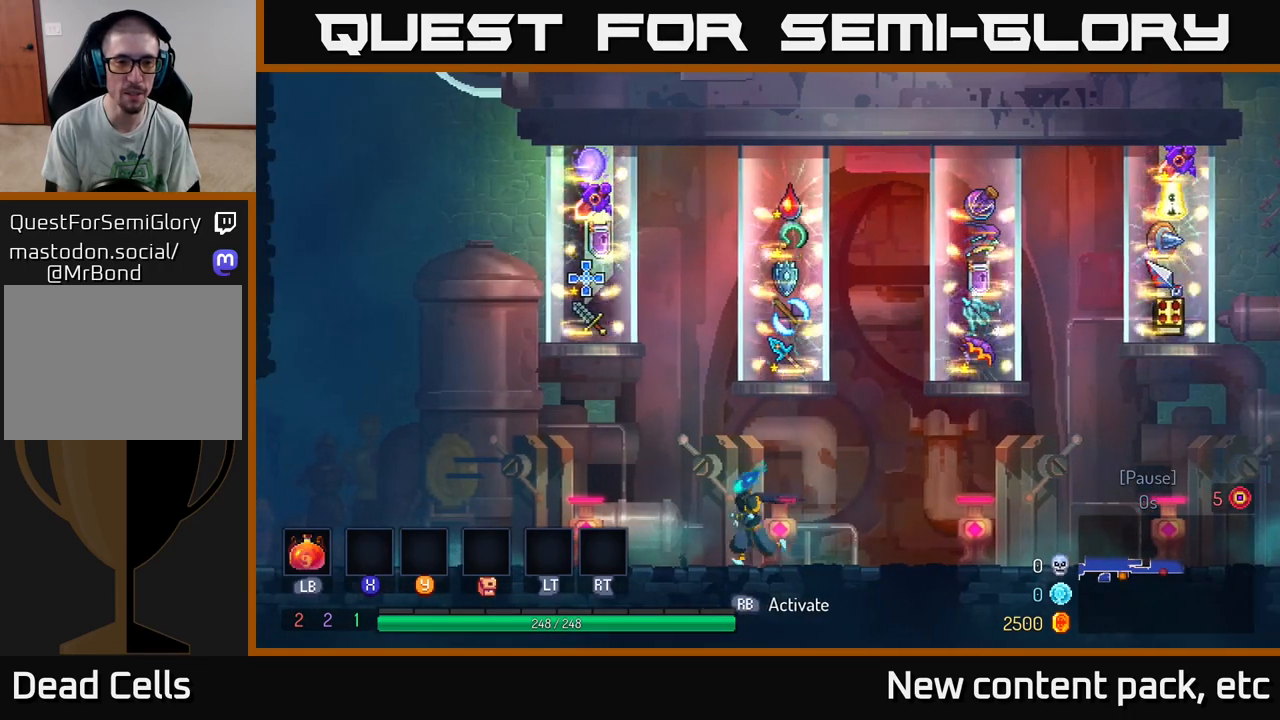
{"buttons": [], "left_stick": "center", "right_stick": "center", "events": [[433, "R1", "down"], [500, "R1", "up"], [500, "left_stick", "center"]]}
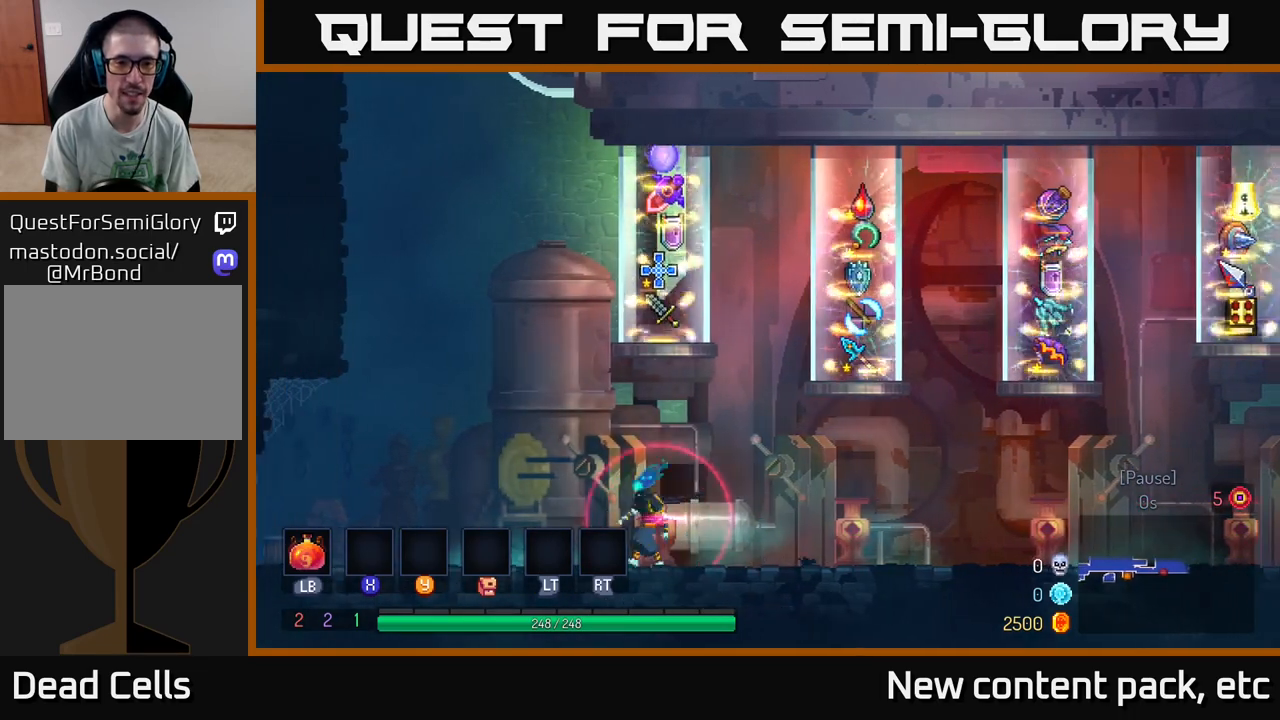
{"buttons": [], "left_stick": "center", "right_stick": "center", "events": [[67, "left_stick", "right"], [333, "left_stick", "center"], [383, "left_stick", "left"], [500, "left_stick", "center"]]}
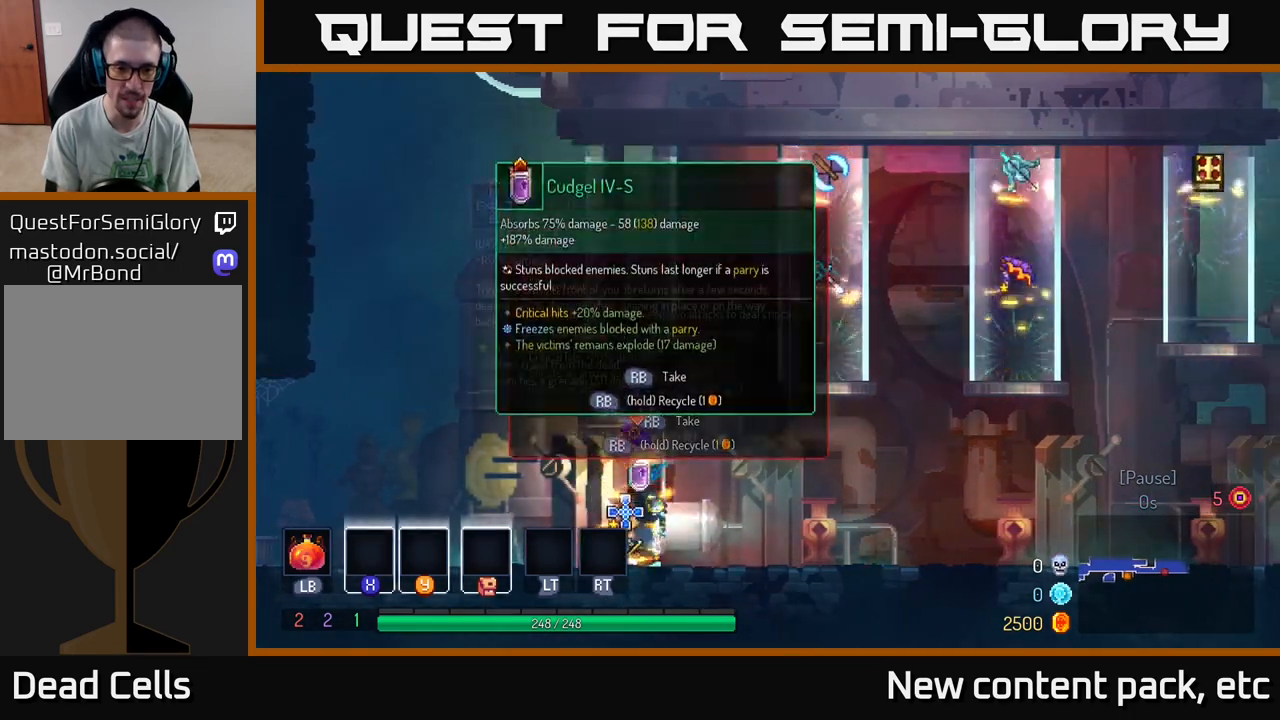
{"buttons": [], "left_stick": "right", "right_stick": "center", "events": [[383, "left_stick", "right"]]}
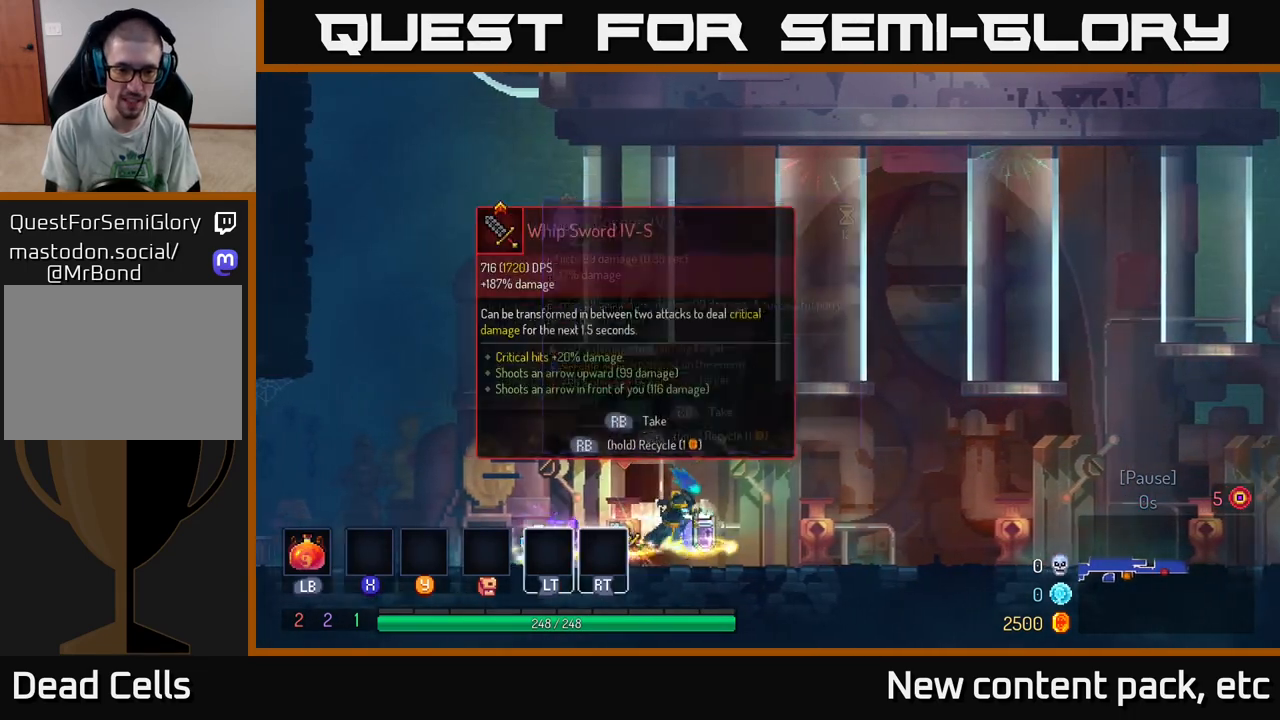
{"buttons": [], "left_stick": "center", "right_stick": "center", "events": [[100, "left_stick", "left"], [400, "left_stick", "center"]]}
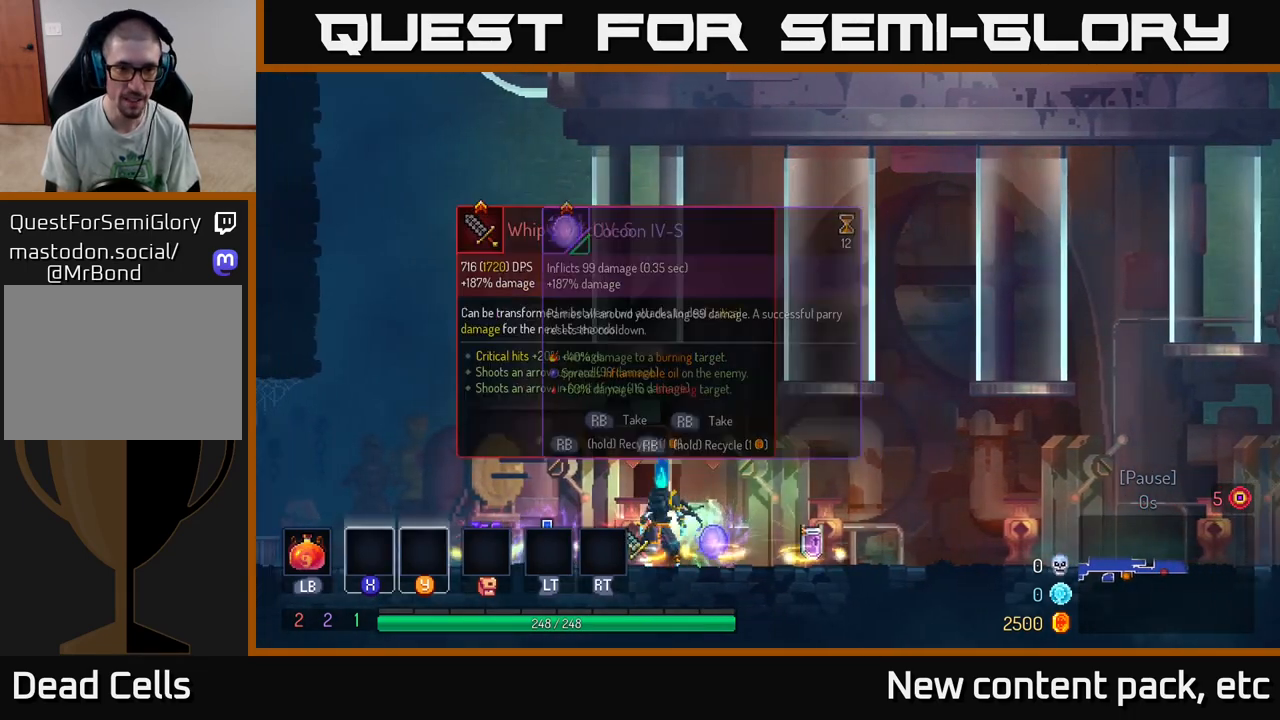
{"buttons": [], "left_stick": "center", "right_stick": "center", "events": []}
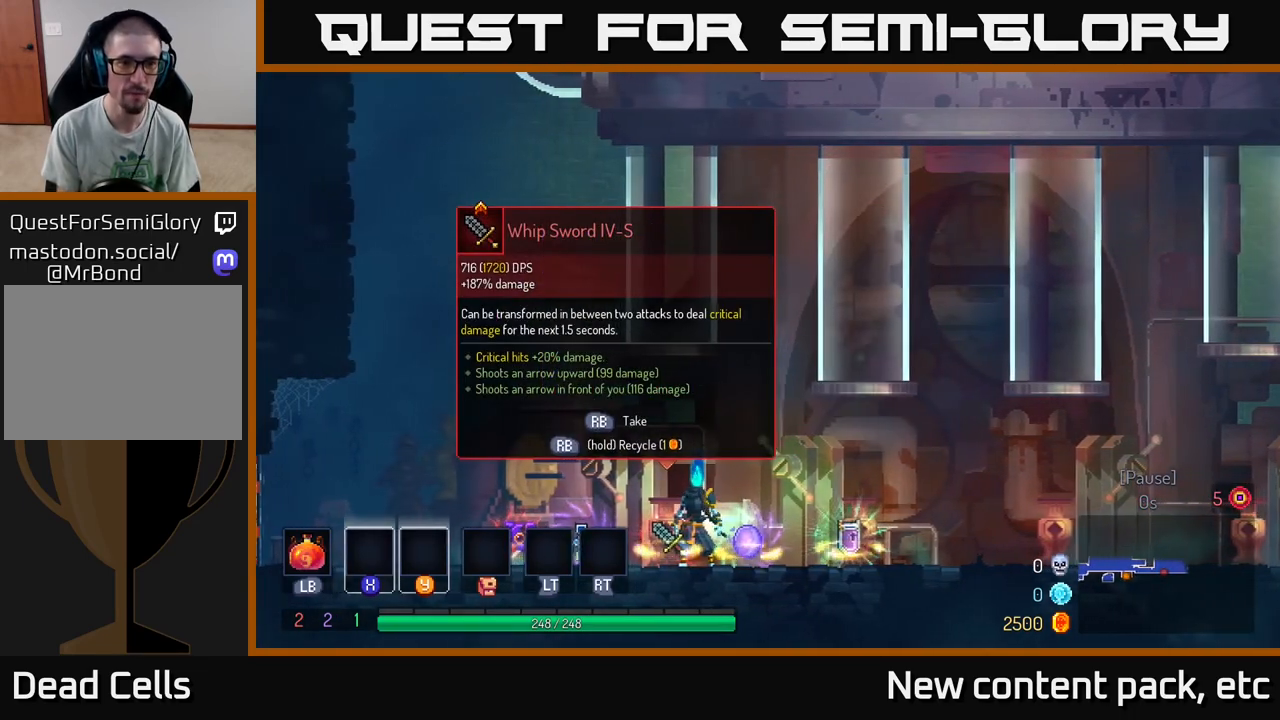
{"buttons": [], "left_stick": "center", "right_stick": "center", "events": []}
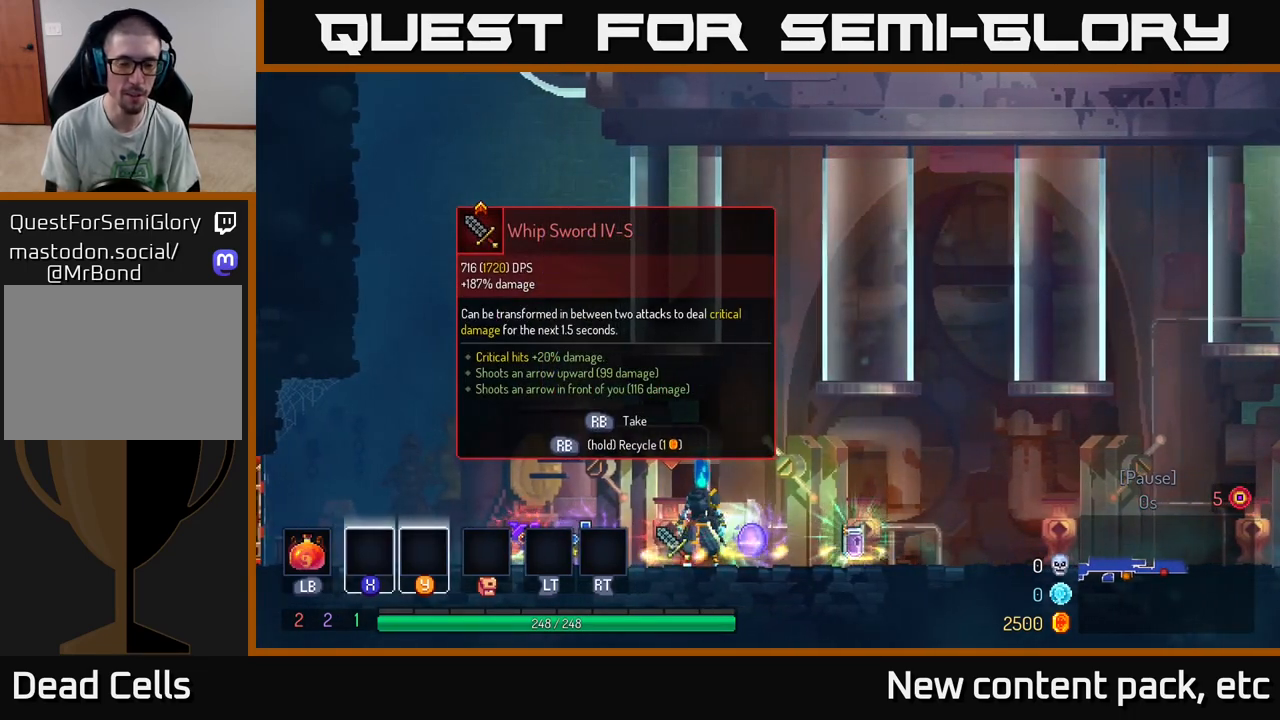
{"buttons": [], "left_stick": "left", "right_stick": "center", "events": [[200, "R1", "down"], [267, "R1", "up"], [383, "left_stick", "left"]]}
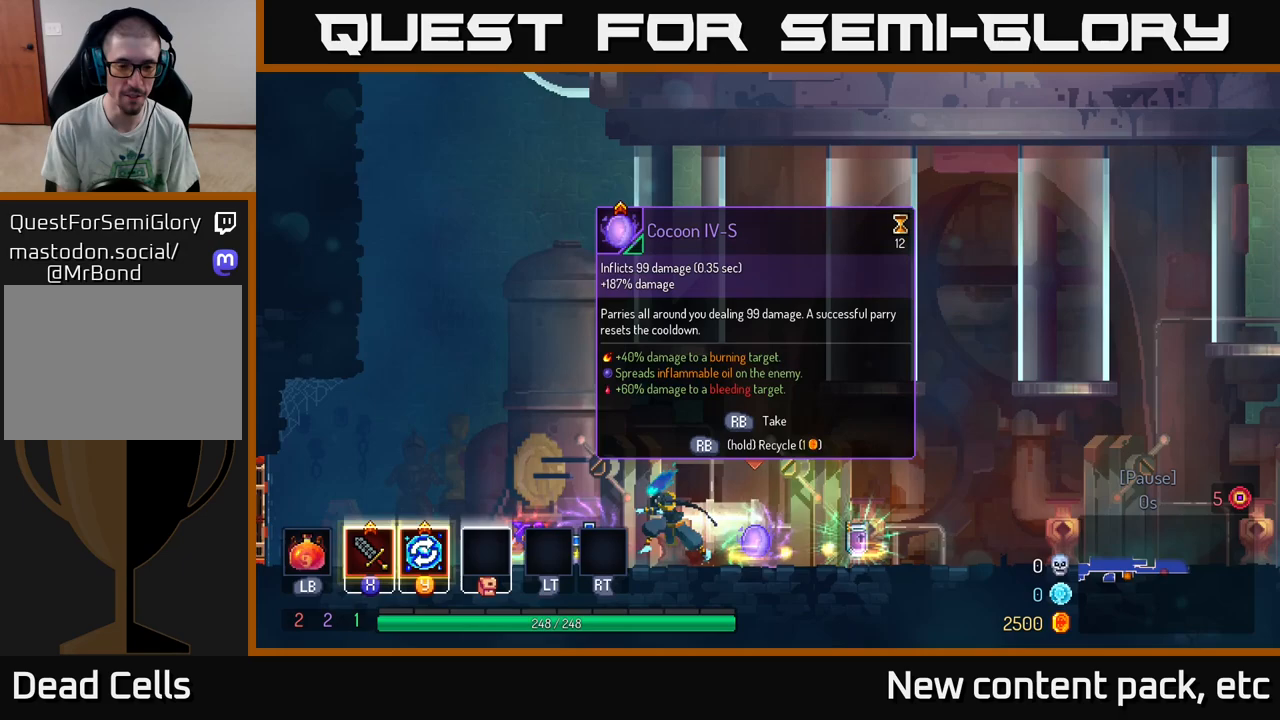
{"buttons": [], "left_stick": "center", "right_stick": "center", "events": [[183, "left_stick", "center"]]}
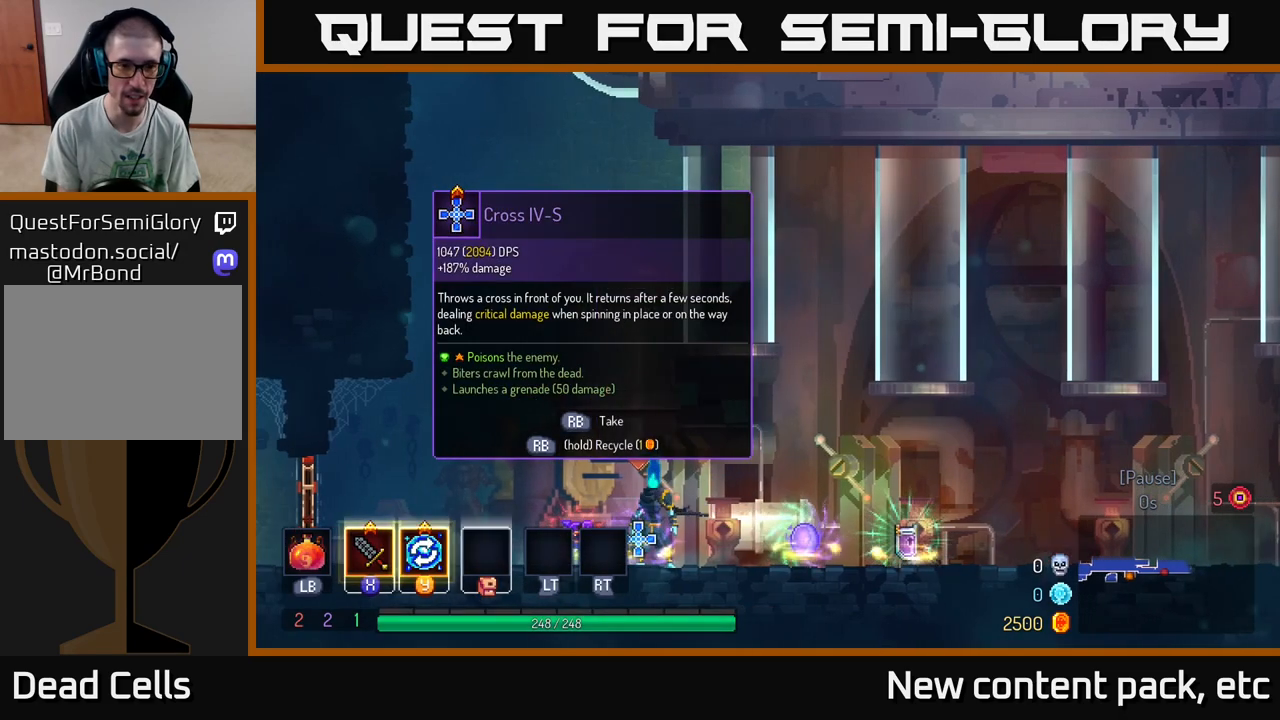
{"buttons": [], "left_stick": "center", "right_stick": "center", "events": []}
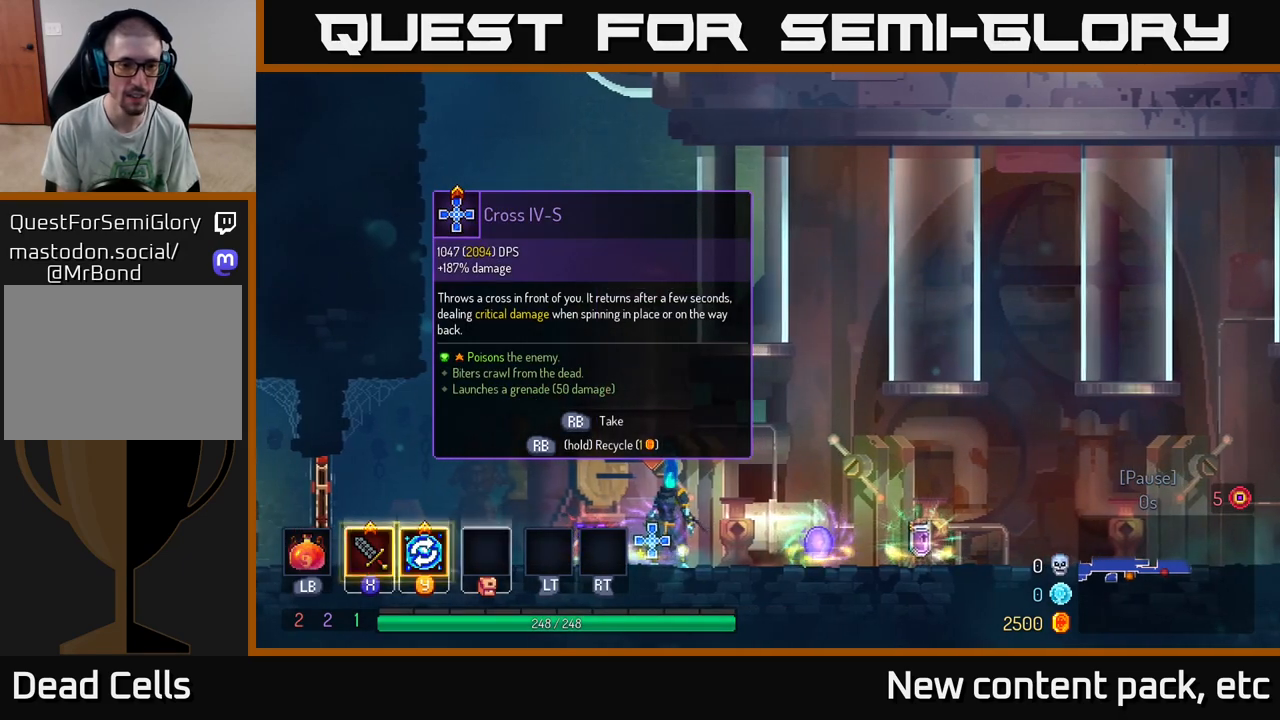
{"buttons": [], "left_stick": "center", "right_stick": "center", "events": [[283, "R1", "down"], [333, "R1", "up"]]}
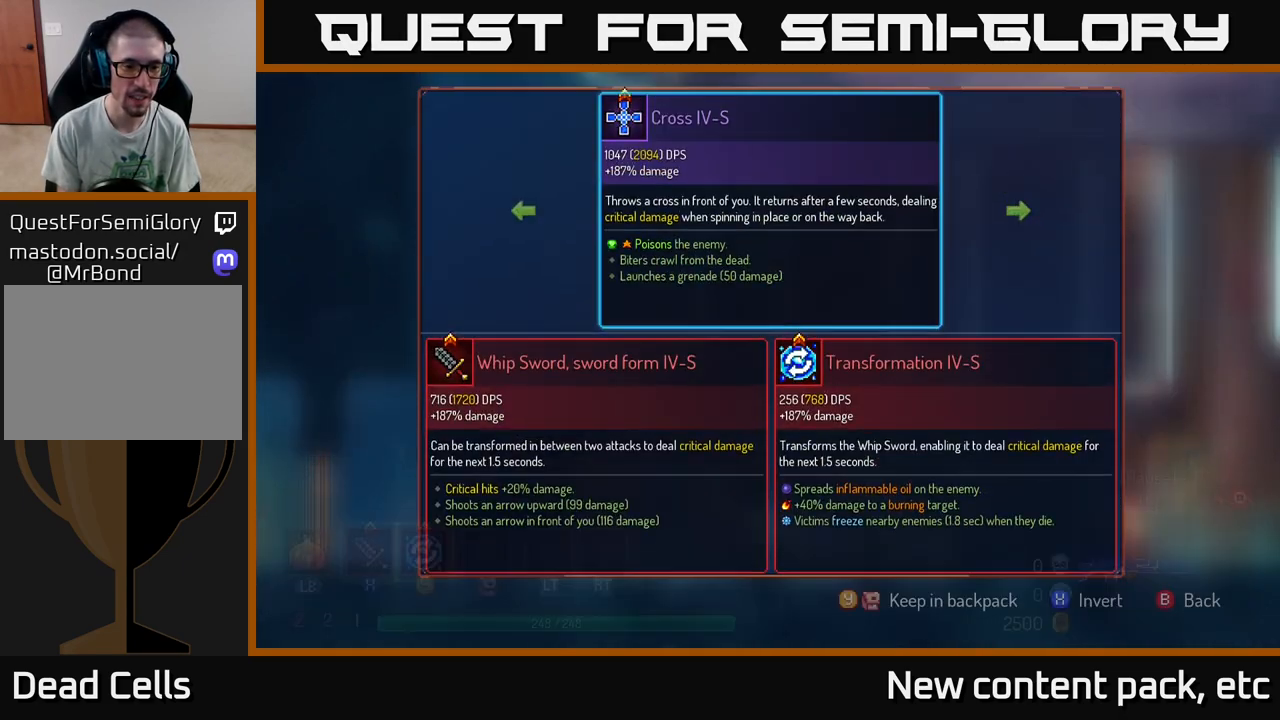
{"buttons": [], "left_stick": "center", "right_stick": "center", "events": []}
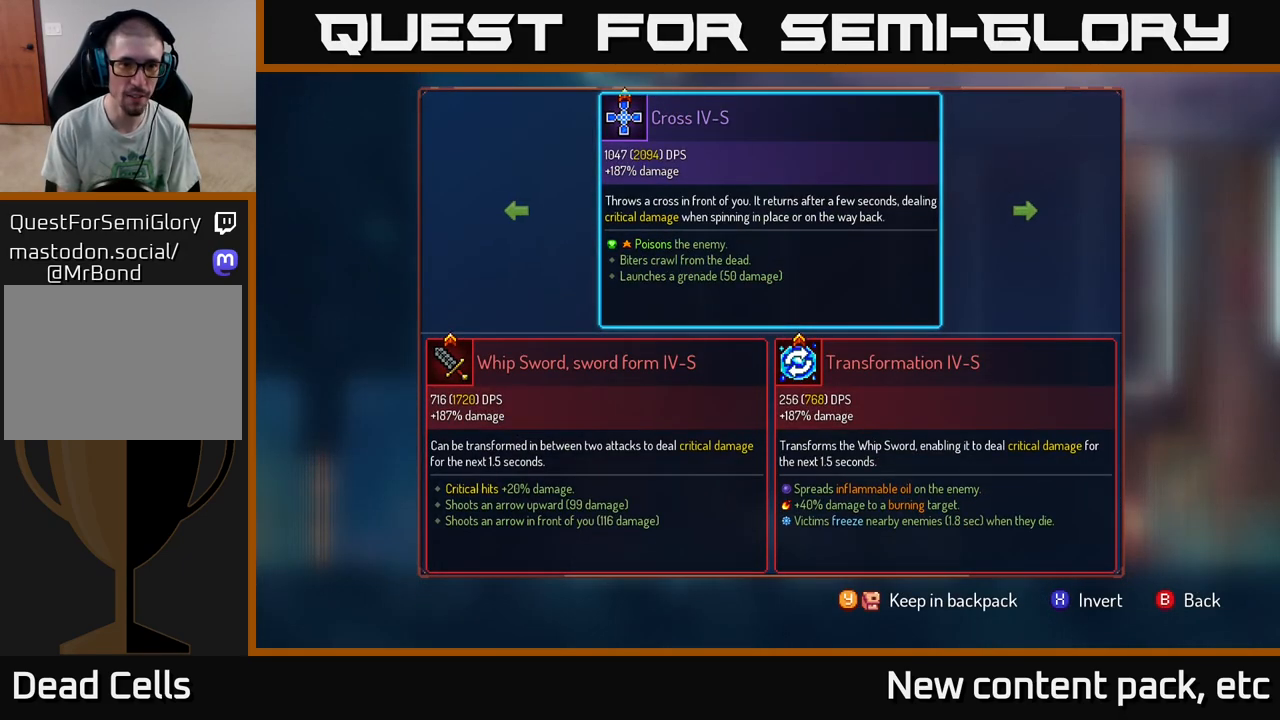
{"buttons": [], "left_stick": "right", "right_stick": "center", "events": [[367, "left_stick", "right"]]}
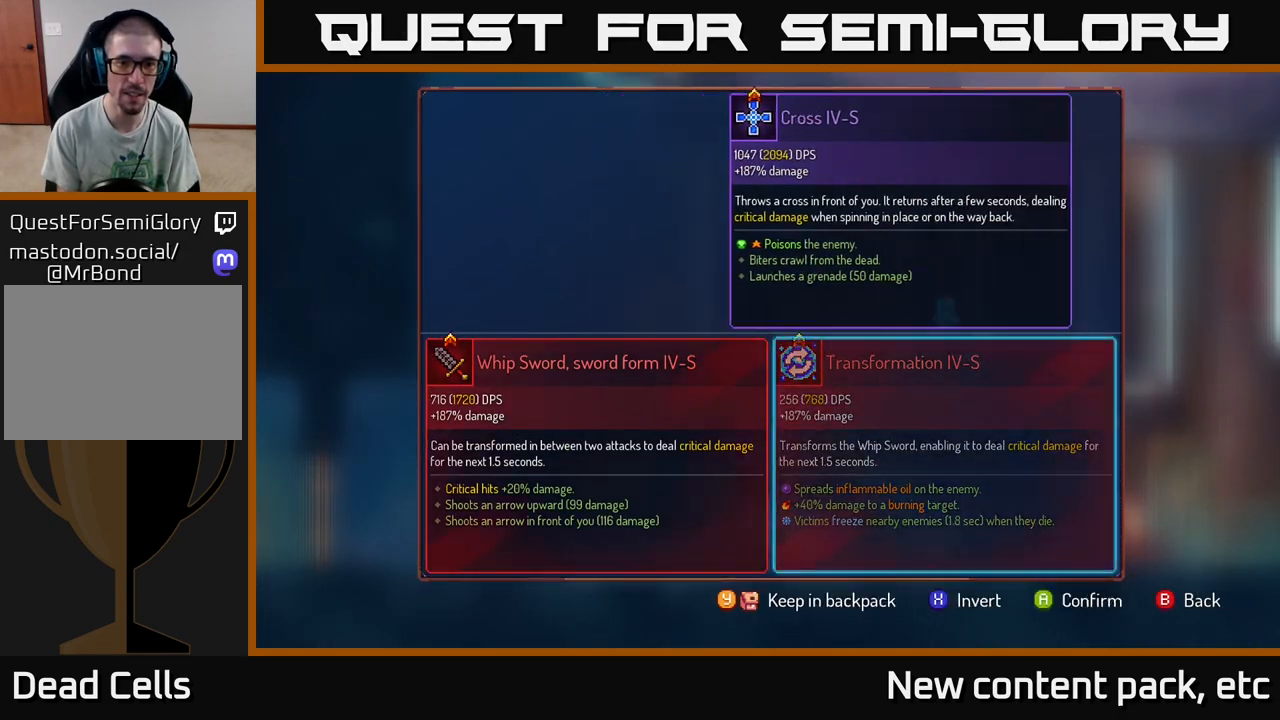
{"buttons": [], "left_stick": "center", "right_stick": "center", "events": [[83, "left_stick", "left"], [283, "left_stick", "center"]]}
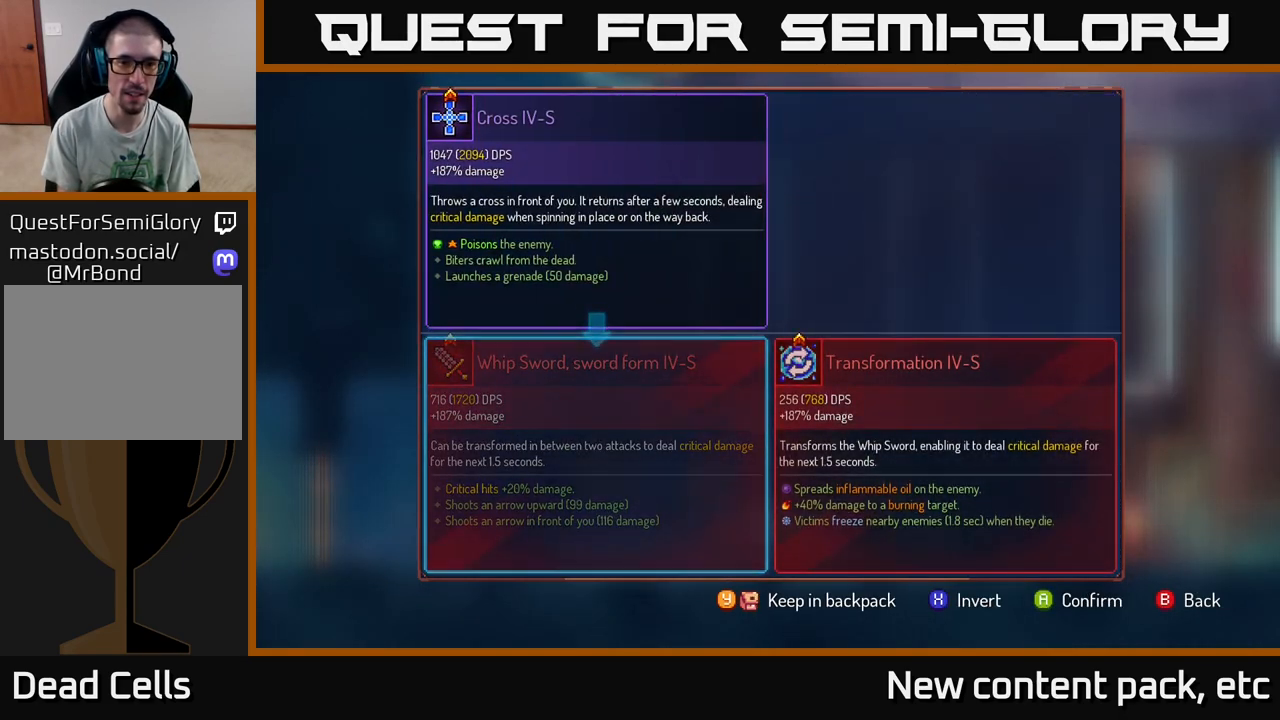
{"buttons": [], "left_stick": "right", "right_stick": "center", "events": [[50, "B", "down"], [183, "B", "up"], [267, "left_stick", "right"]]}
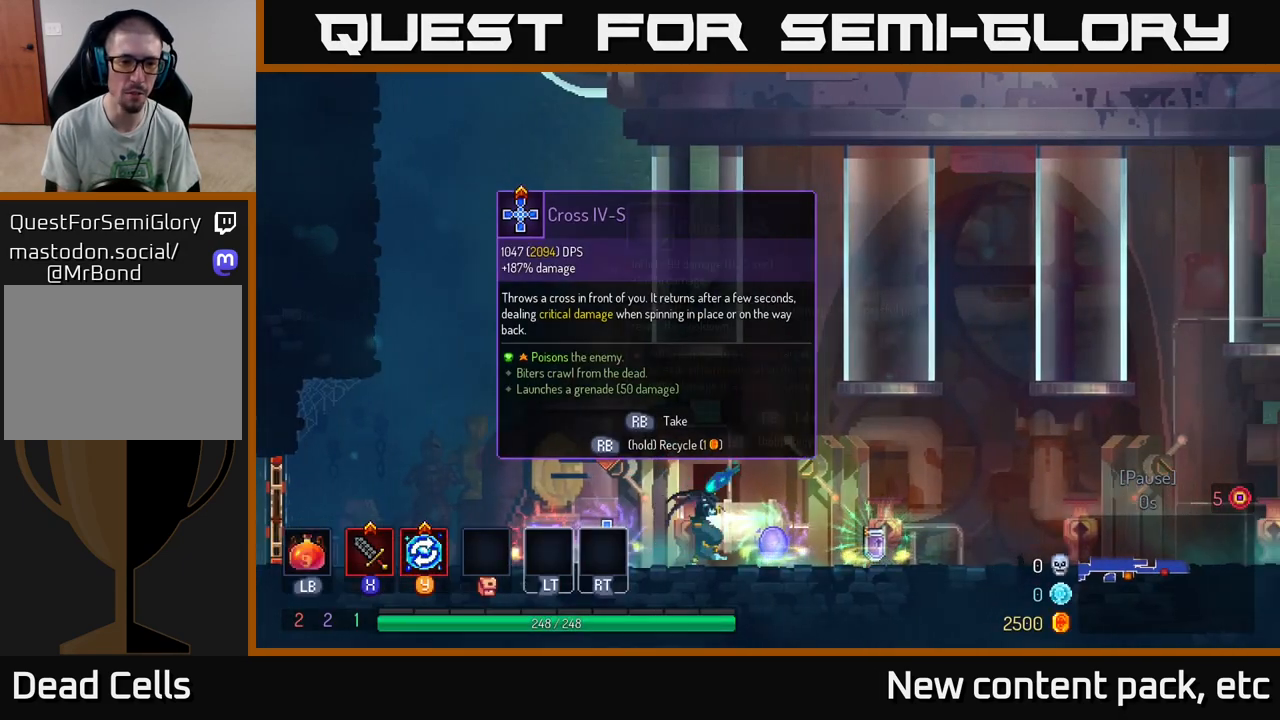
{"buttons": [], "left_stick": "left", "right_stick": "center", "events": [[33, "left_stick", "left"], [233, "left_stick", "center"], [450, "left_stick", "left"]]}
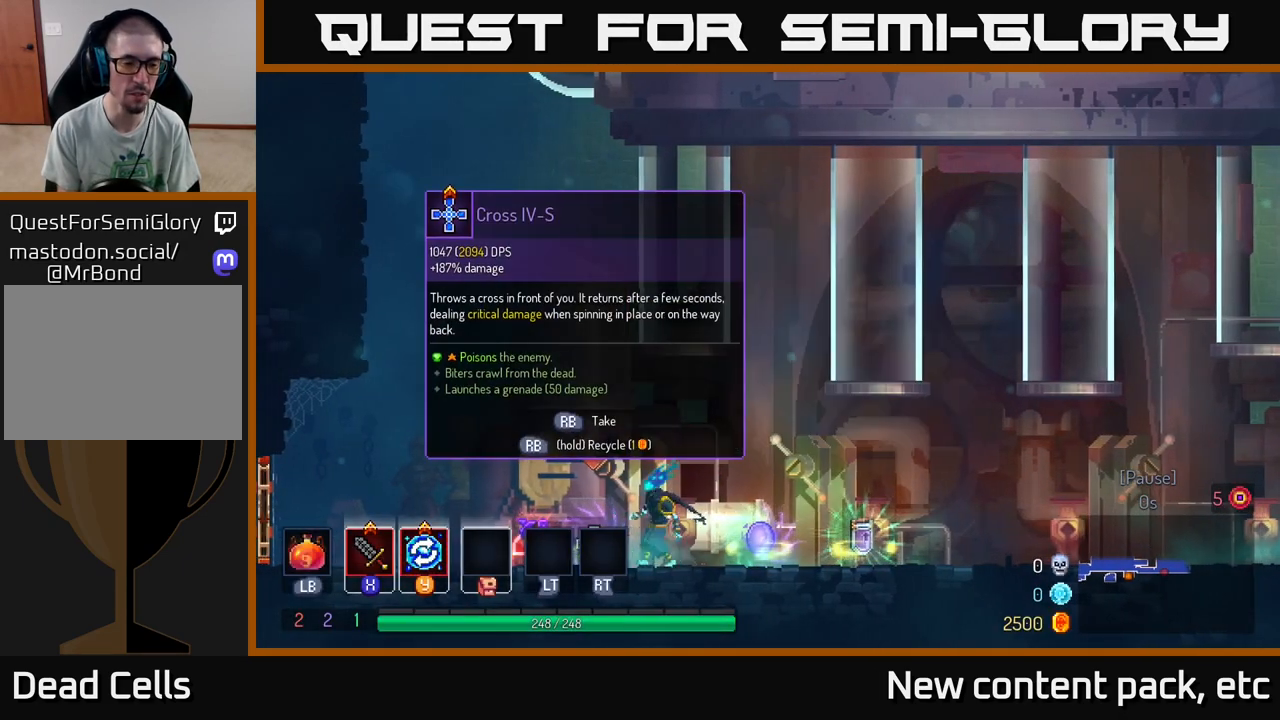
{"buttons": [], "left_stick": "center", "right_stick": "center", "events": [[217, "left_stick", "center"]]}
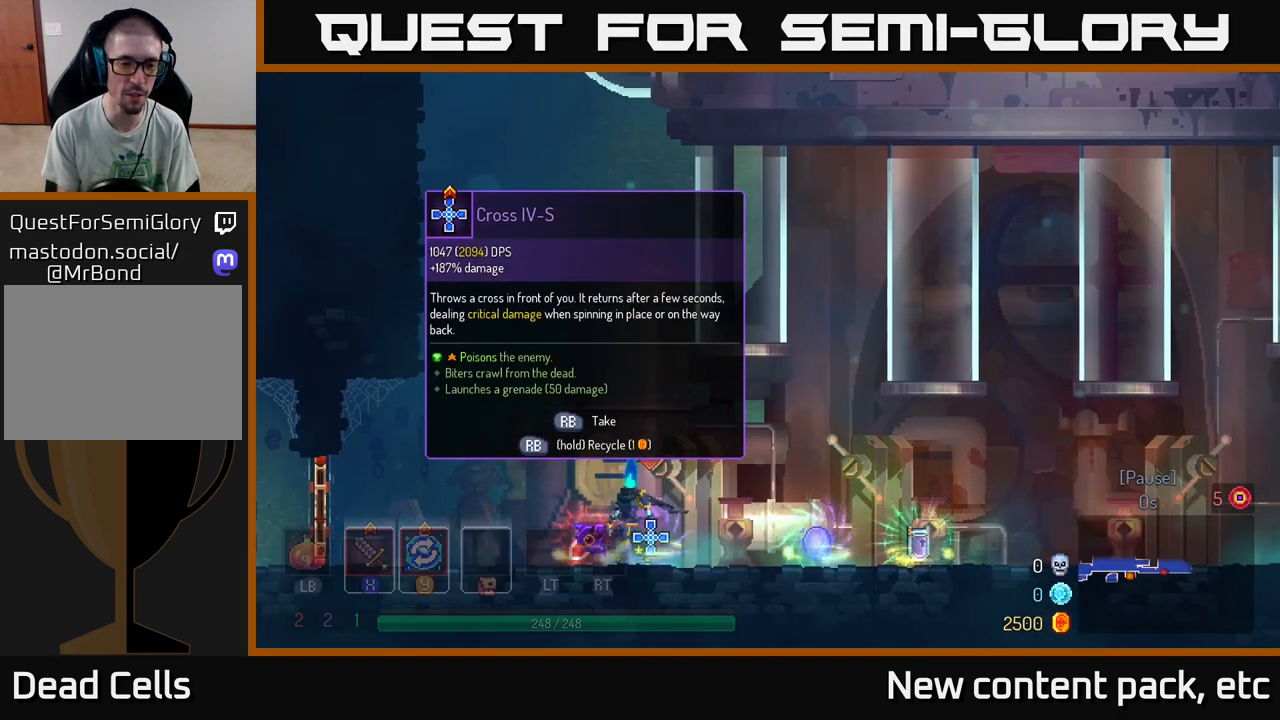
{"buttons": [], "left_stick": "left", "right_stick": "center", "events": [[67, "left_stick", "right"], [283, "left_stick", "center"], [350, "left_stick", "left"]]}
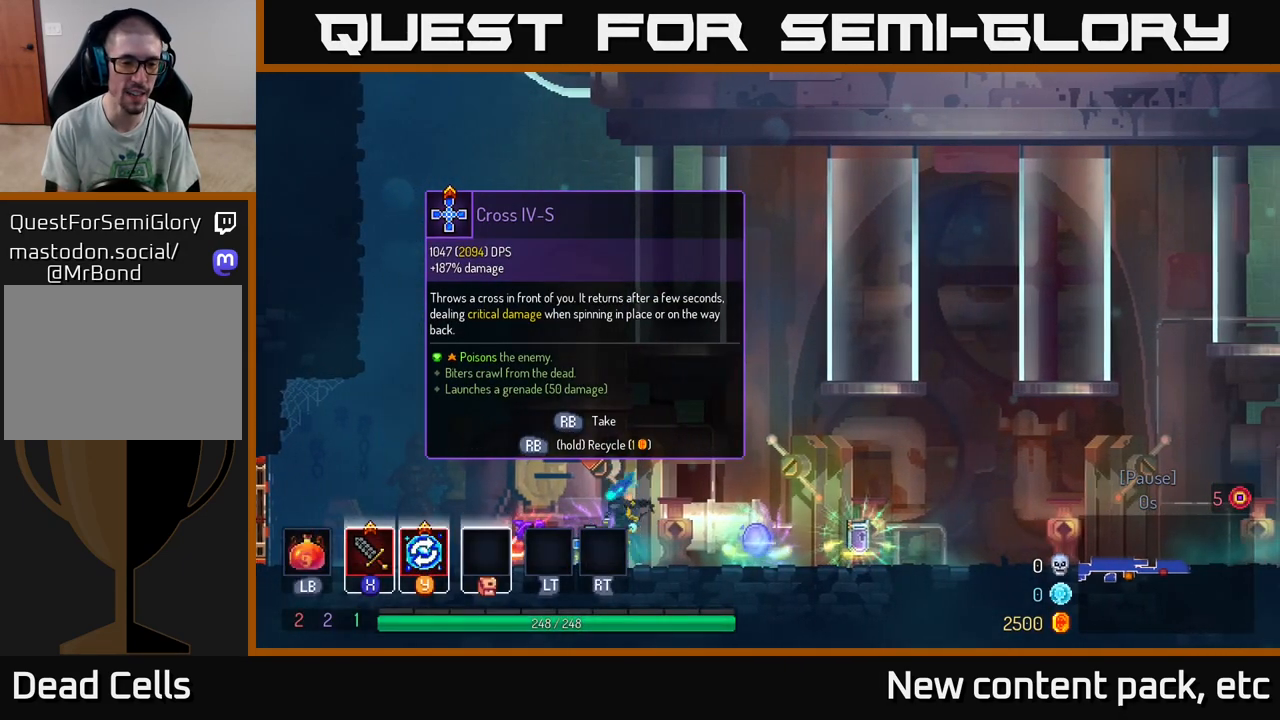
{"buttons": [], "left_stick": "center", "right_stick": "center", "events": [[33, "left_stick", "center"]]}
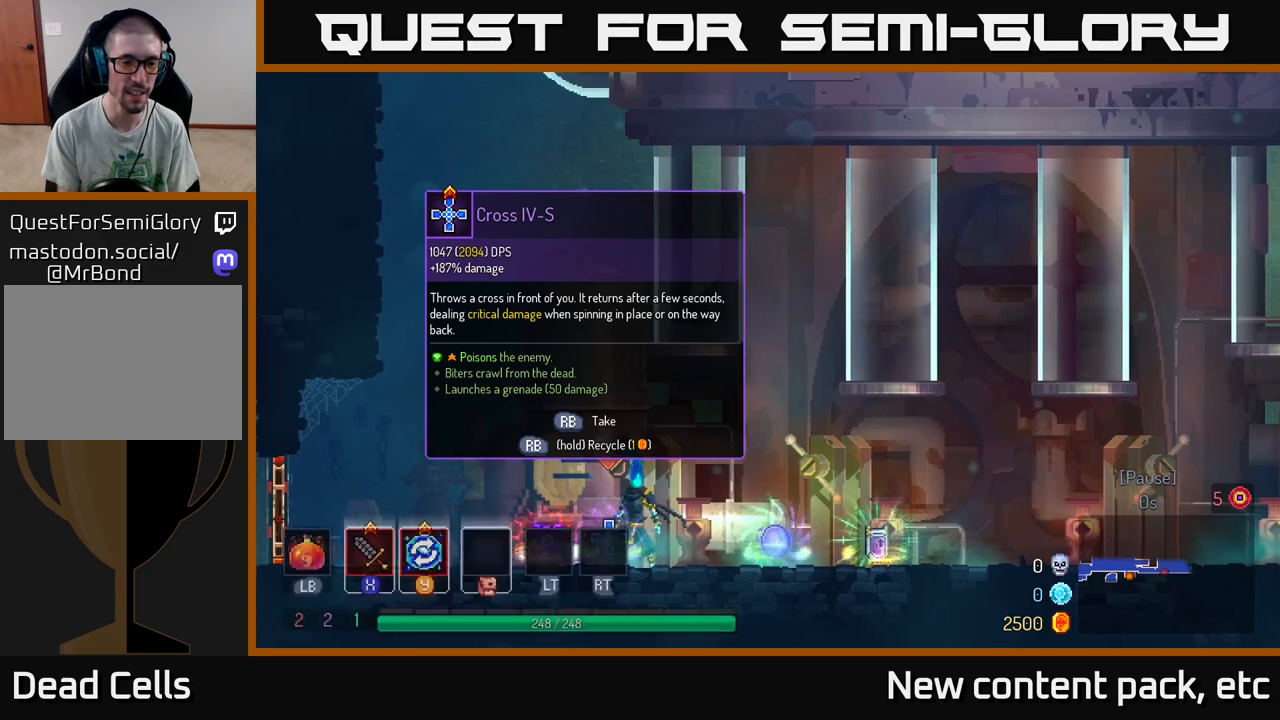
{"buttons": [], "left_stick": "center", "right_stick": "center", "events": []}